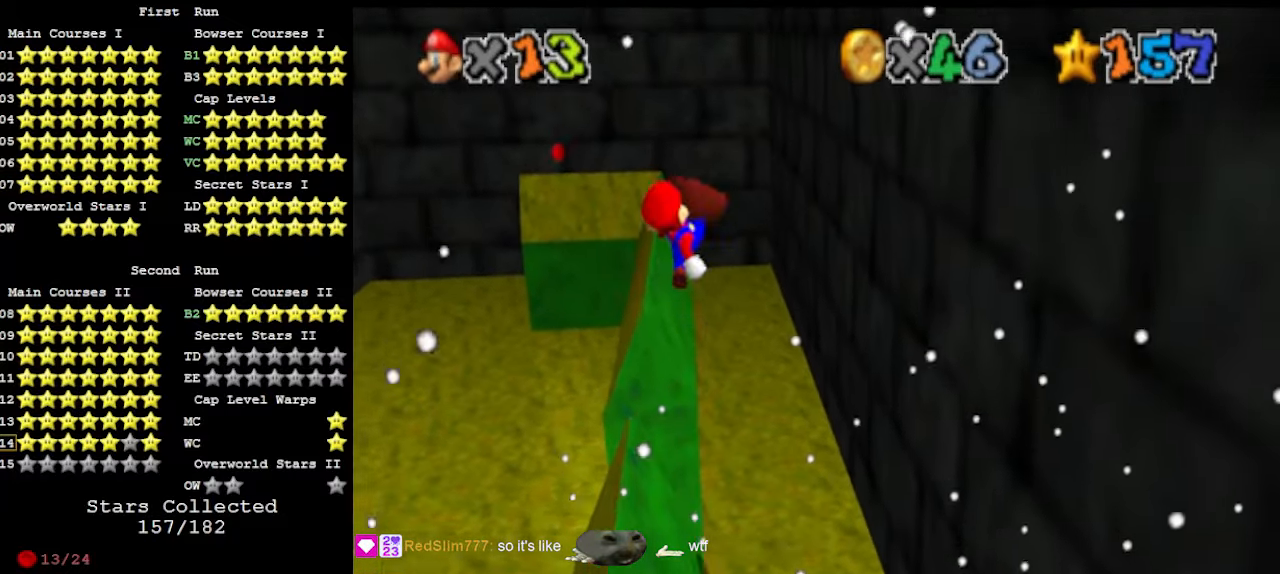
Gameplay with a controller (Nintendo layout); each line is a JSON object with the inputs held at the frame after it. "events" lists button and stick changes between this image and that frame as [ms after this image, input, new state], when the widget could be followed in between. Not read: L3 R3 START.
{"buttons": [], "left_stick": "up", "events": [[67, "A", "up"], [67, "left_stick", "center"], [133, "DPAD_DOWN", "down"], [233, "DPAD_DOWN", "up"], [400, "left_stick", "up"]]}
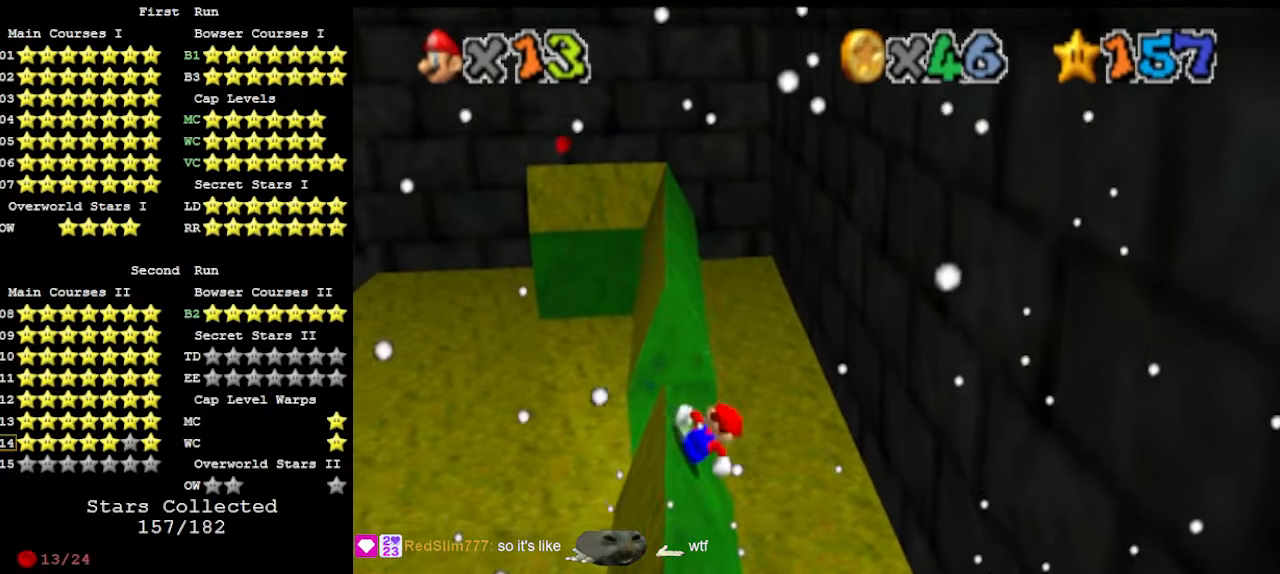
{"buttons": [], "left_stick": "up", "events": [[67, "left_stick", "up-right"], [200, "A", "down"], [333, "A", "up"], [400, "DPAD_DOWN", "down"], [433, "left_stick", "up"], [467, "DPAD_DOWN", "up"]]}
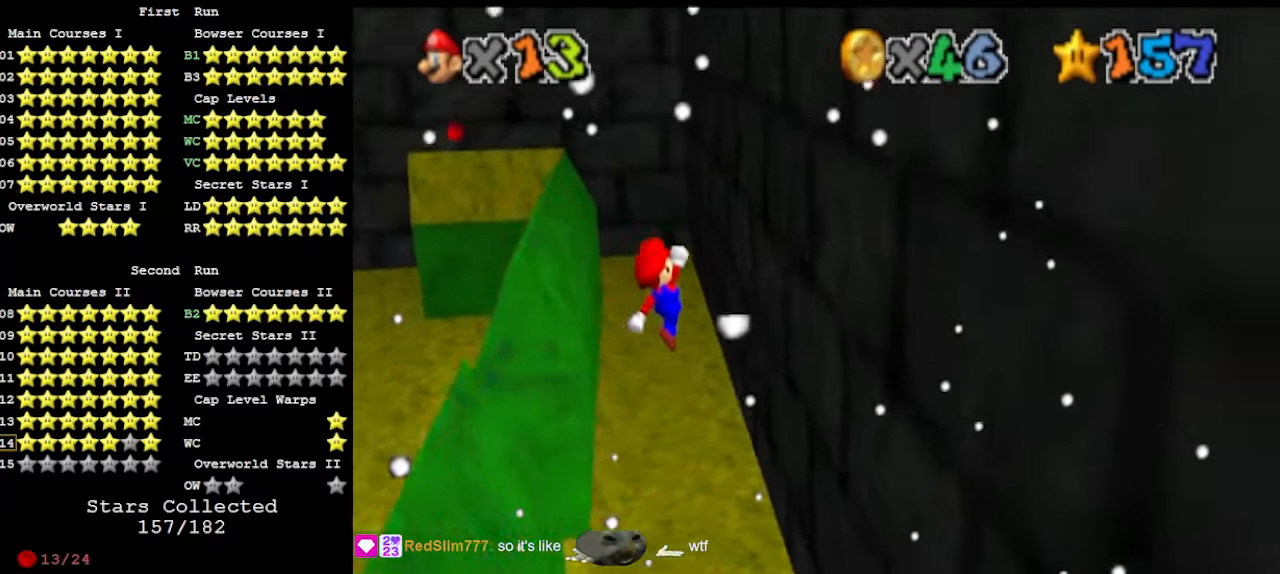
{"buttons": ["A"], "left_stick": "up", "events": [[433, "A", "down"]]}
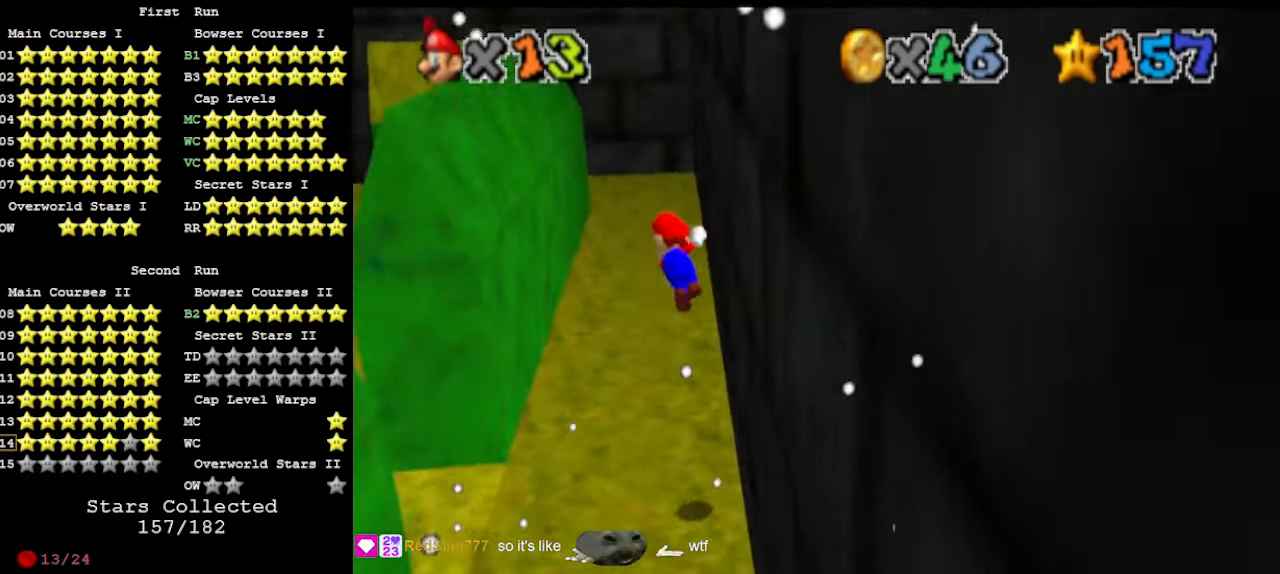
{"buttons": ["A"], "left_stick": "up", "events": [[133, "left_stick", "center"], [400, "left_stick", "up-right"], [500, "left_stick", "up"]]}
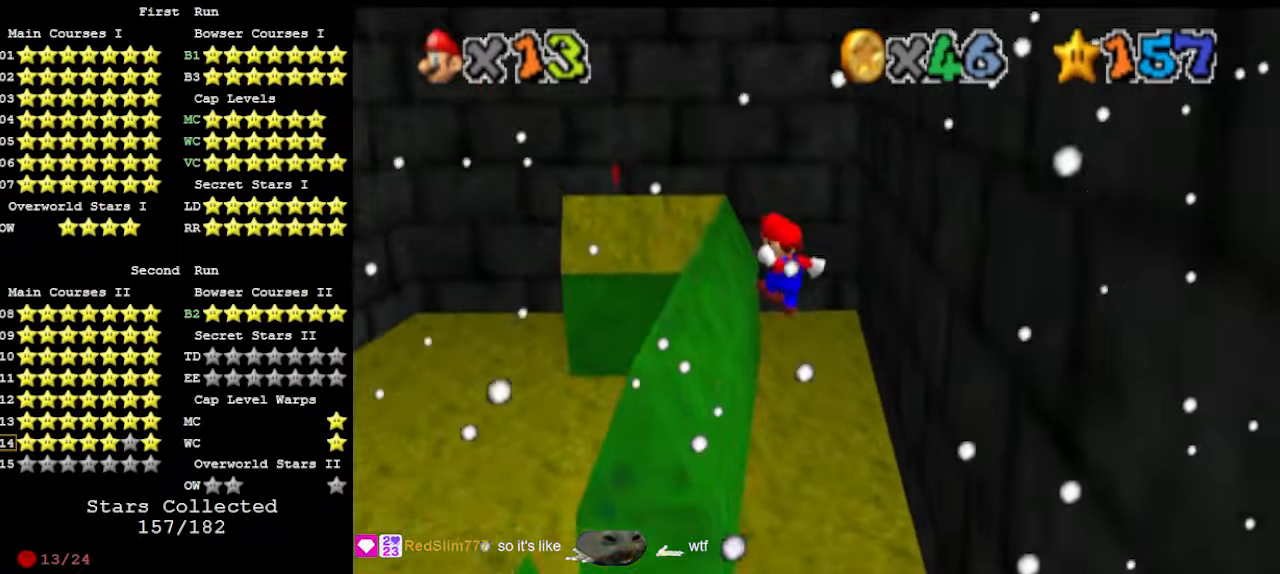
{"buttons": ["A"], "left_stick": "up", "events": [[167, "left_stick", "up-left"], [333, "left_stick", "up"]]}
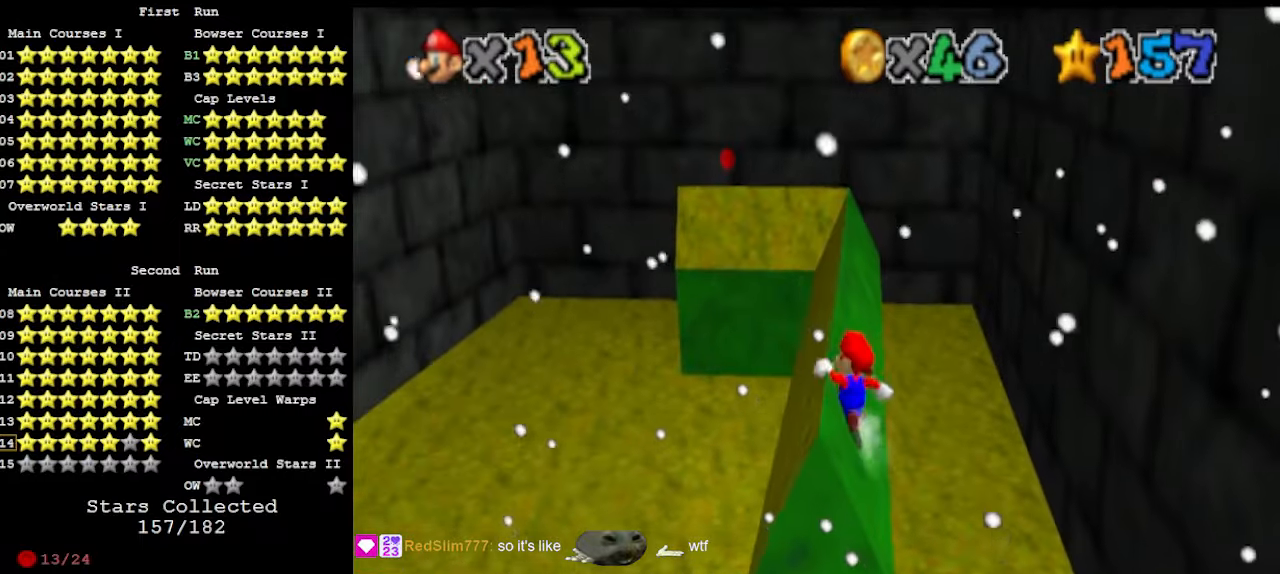
{"buttons": ["A"], "left_stick": "up", "events": [[300, "B", "down"], [400, "B", "up"]]}
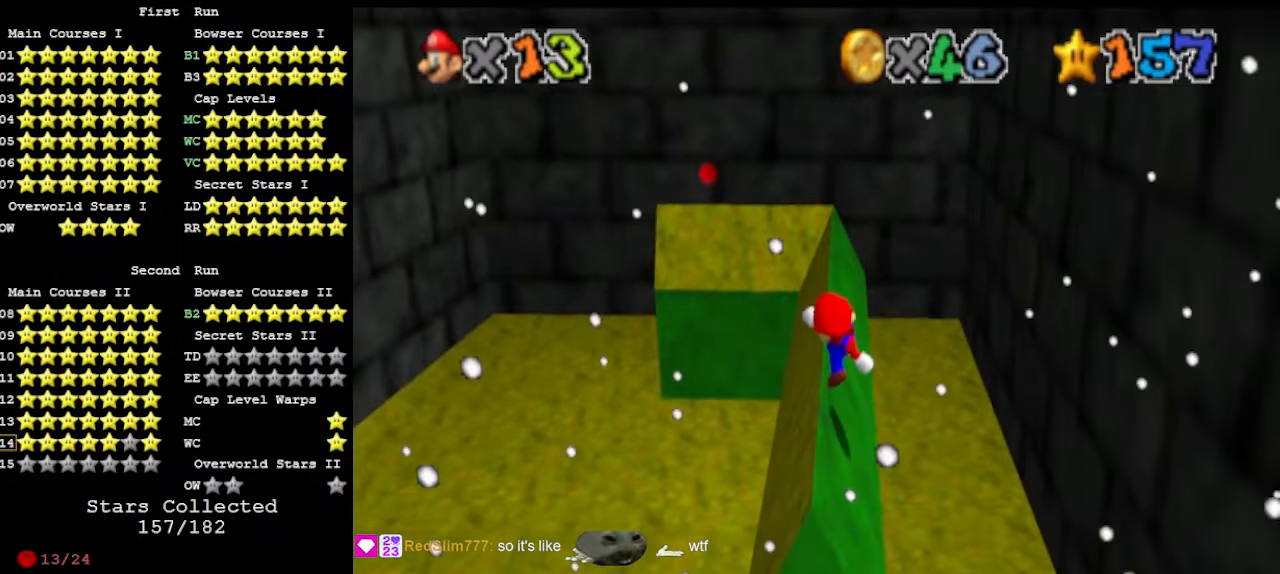
{"buttons": ["A"], "left_stick": "up", "events": [[333, "B", "down"], [433, "B", "up"]]}
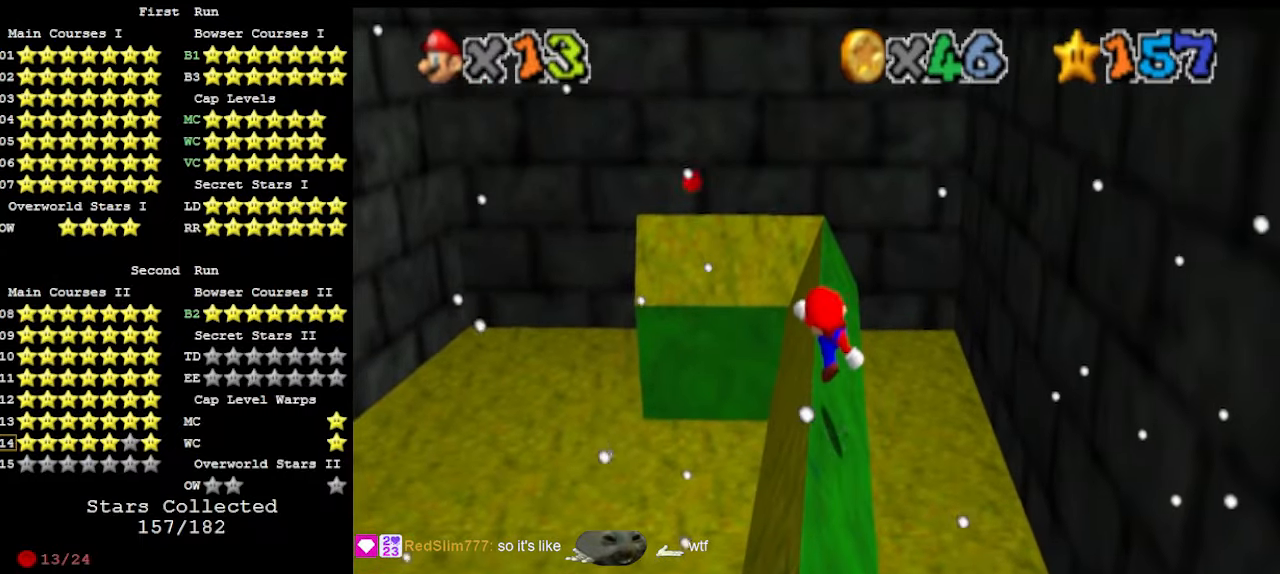
{"buttons": ["A"], "left_stick": "up", "events": [[333, "B", "down"], [467, "B", "up"]]}
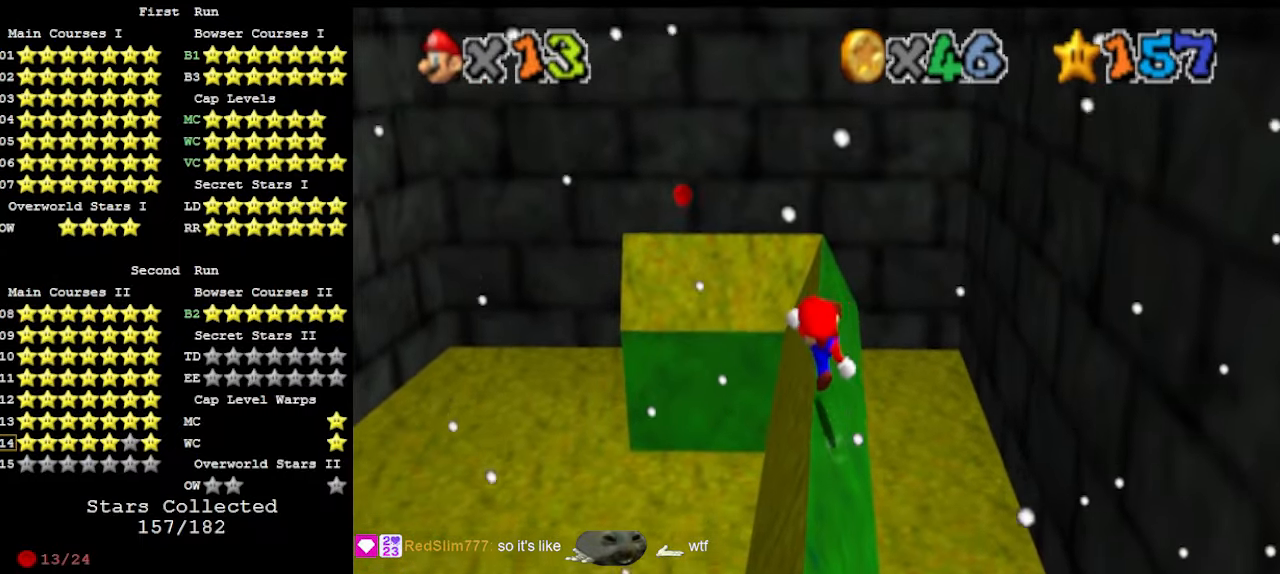
{"buttons": ["A"], "left_stick": "up", "events": [[333, "B", "down"], [467, "B", "up"]]}
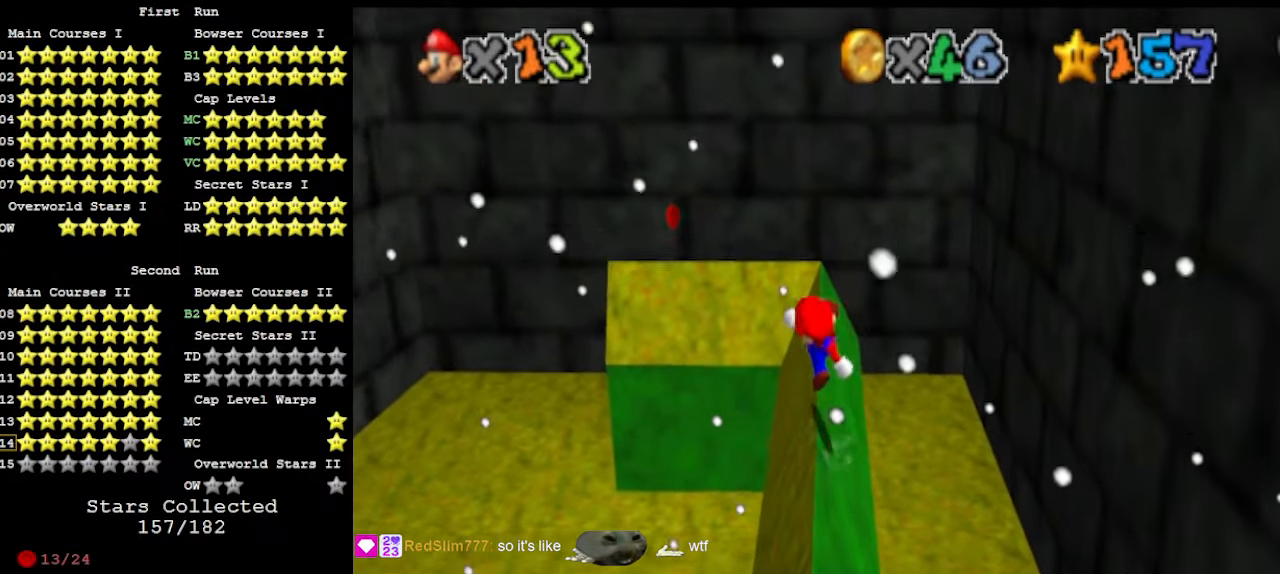
{"buttons": ["A"], "left_stick": "up", "events": [[367, "B", "down"], [500, "B", "up"]]}
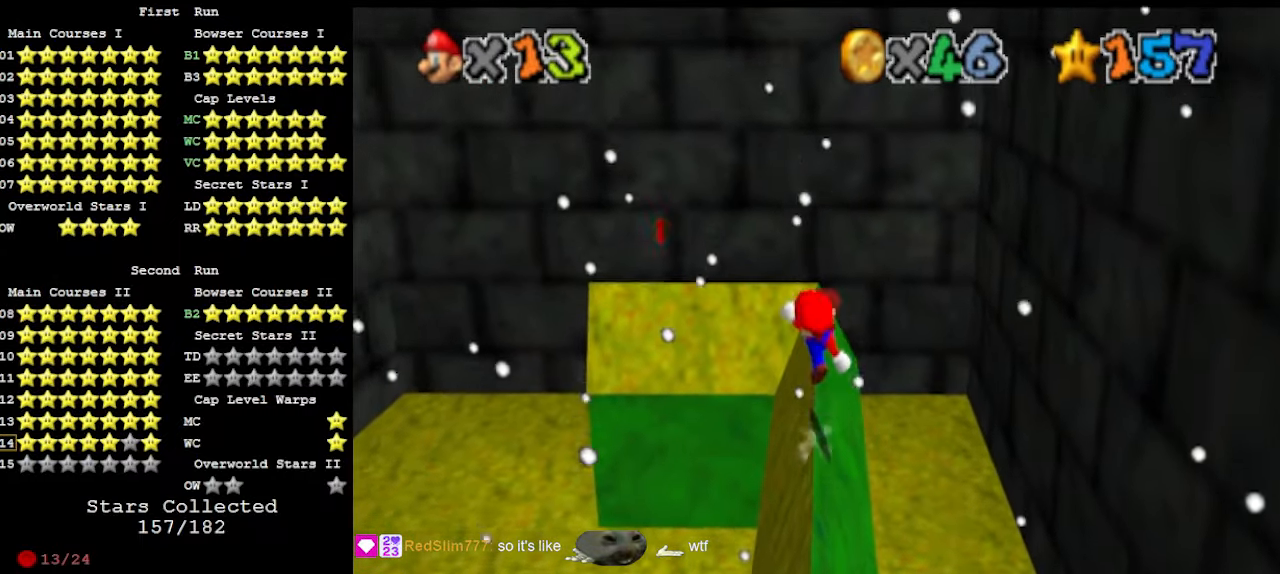
{"buttons": ["A", "B"], "left_stick": "up", "events": [[400, "B", "down"]]}
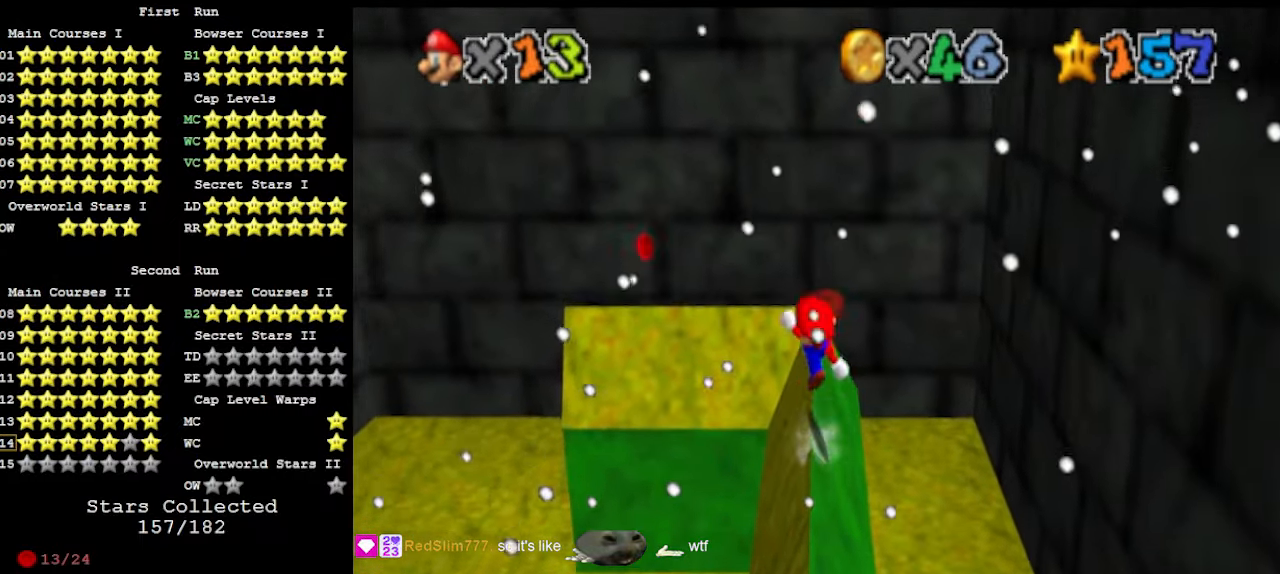
{"buttons": [], "left_stick": "up", "events": [[67, "B", "up"], [133, "A", "up"], [200, "DPAD_DOWN", "down"], [300, "DPAD_DOWN", "up"]]}
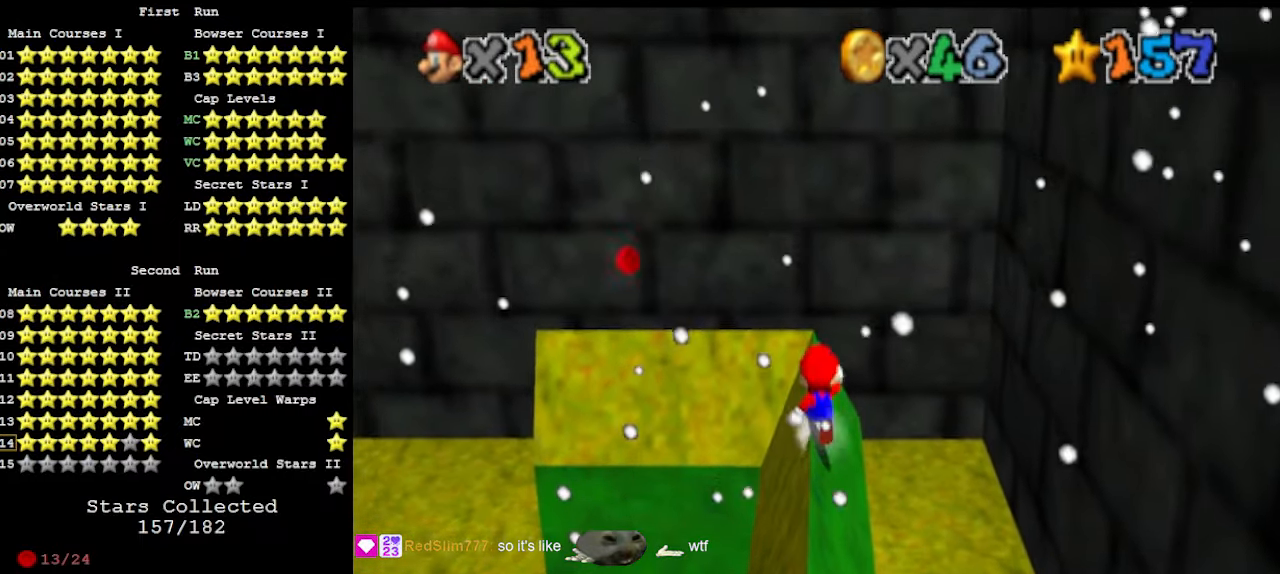
{"buttons": ["A"], "left_stick": "down-left", "events": [[167, "left_stick", "down"], [233, "left_stick", "down-left"], [267, "A", "down"]]}
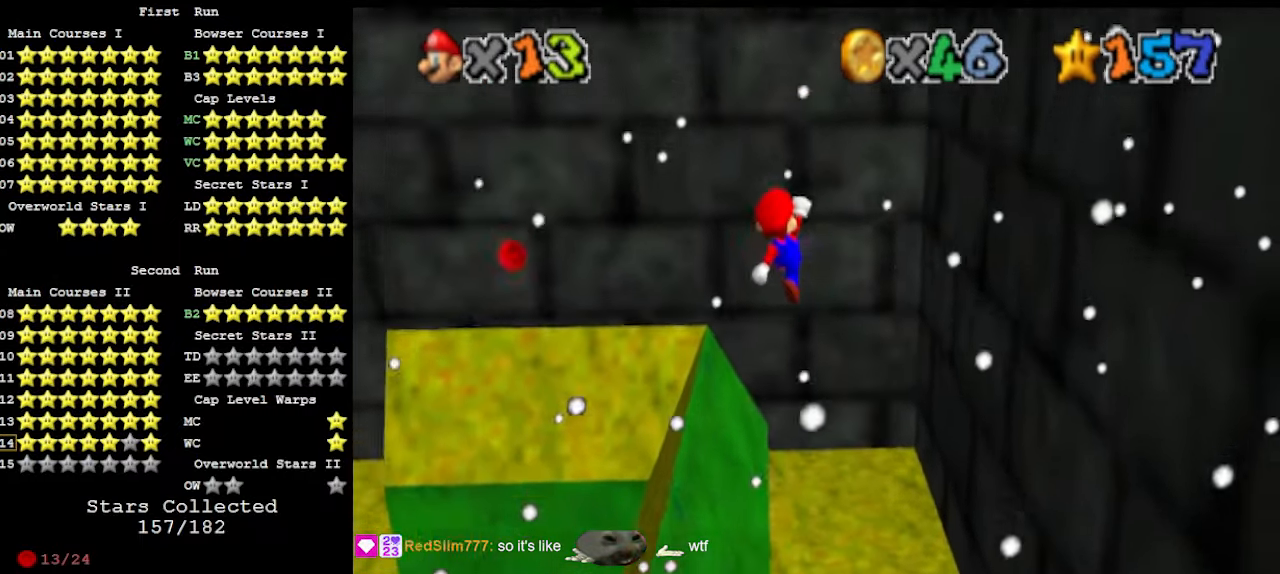
{"buttons": ["A"], "left_stick": "down-left", "events": []}
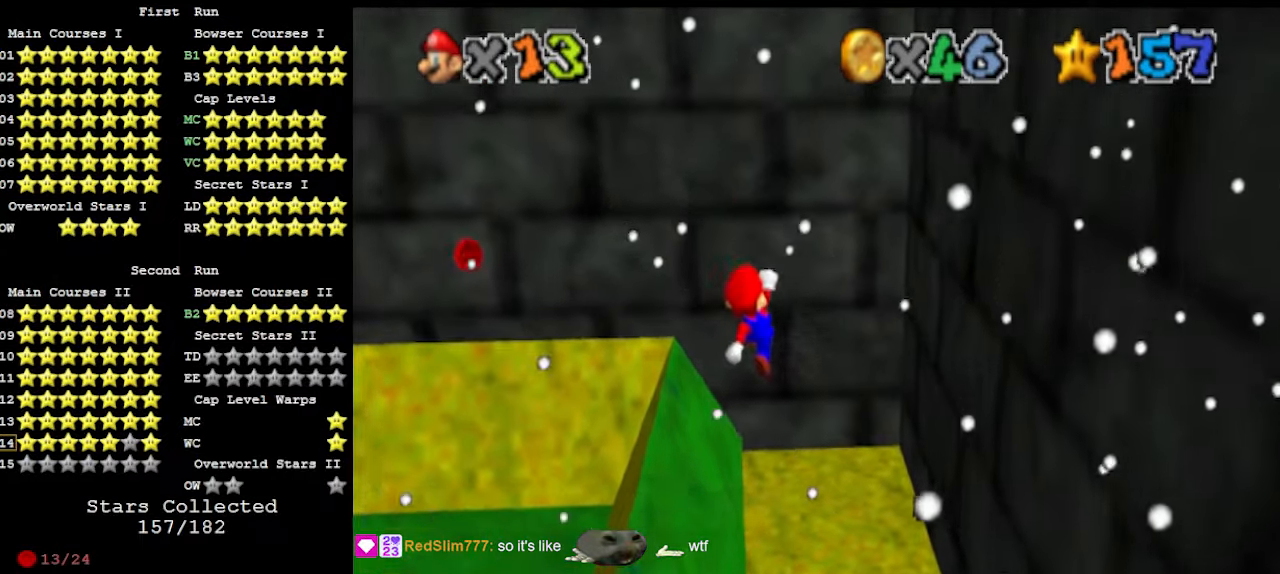
{"buttons": [], "left_stick": "left", "events": [[33, "B", "down"], [100, "A", "up"], [133, "B", "up"], [133, "left_stick", "center"], [233, "DPAD_DOWN", "down"], [300, "left_stick", "left"], [367, "DPAD_DOWN", "up"]]}
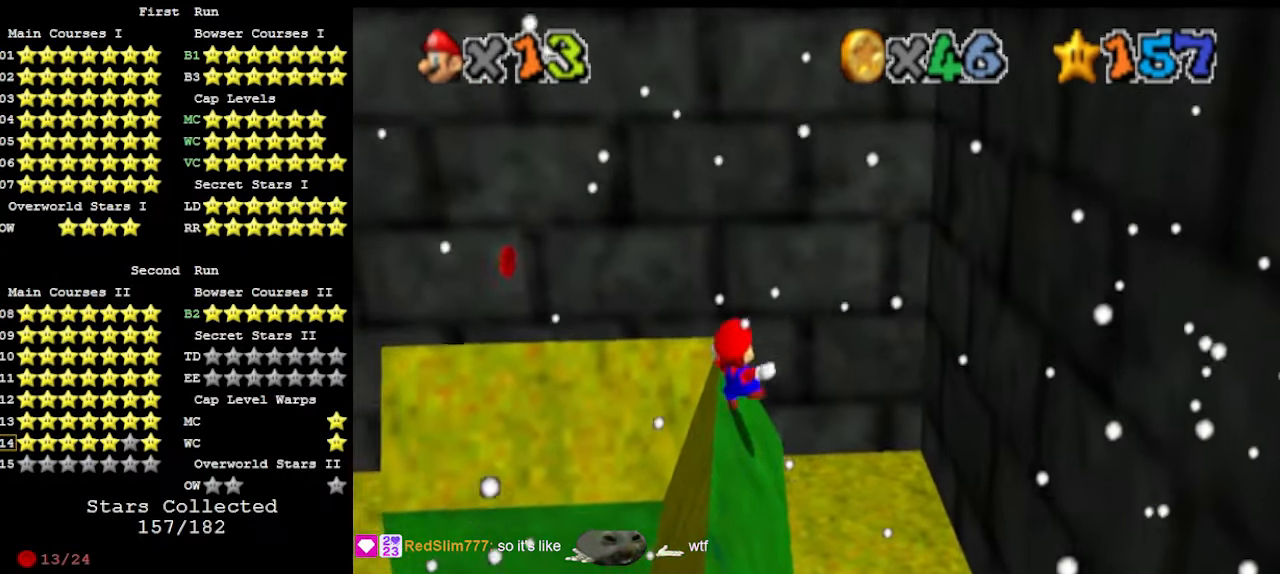
{"buttons": ["A"], "left_stick": "down-left", "events": [[200, "left_stick", "down-left"], [233, "A", "down"]]}
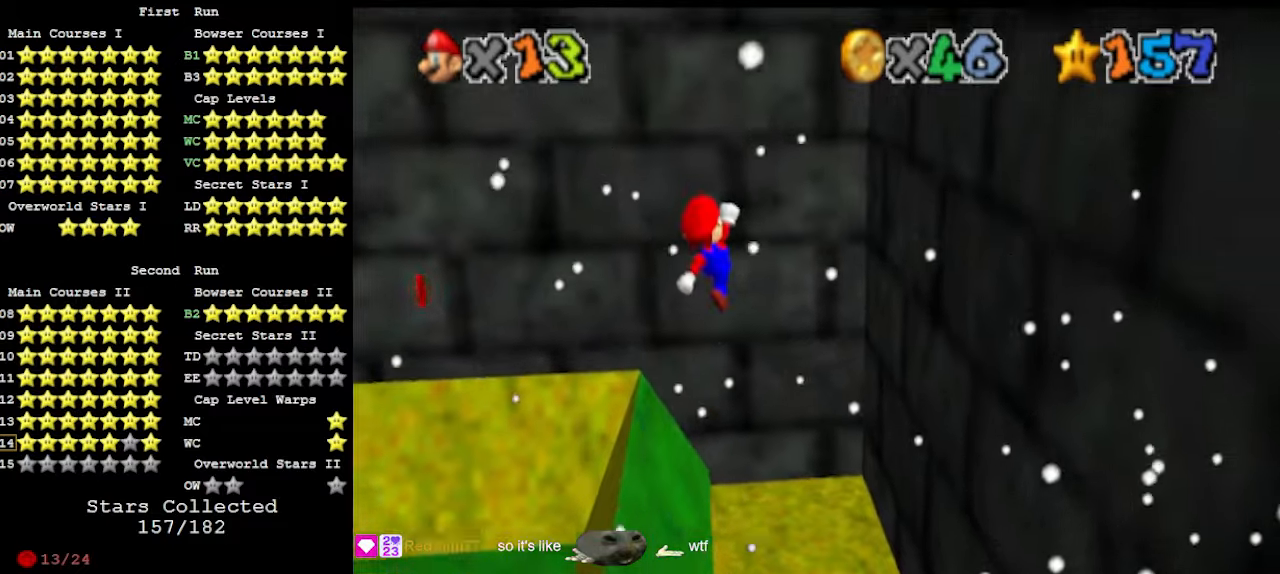
{"buttons": [], "left_stick": "center", "events": [[100, "left_stick", "down"], [333, "B", "down"], [433, "A", "up"], [433, "B", "up"], [433, "left_stick", "center"]]}
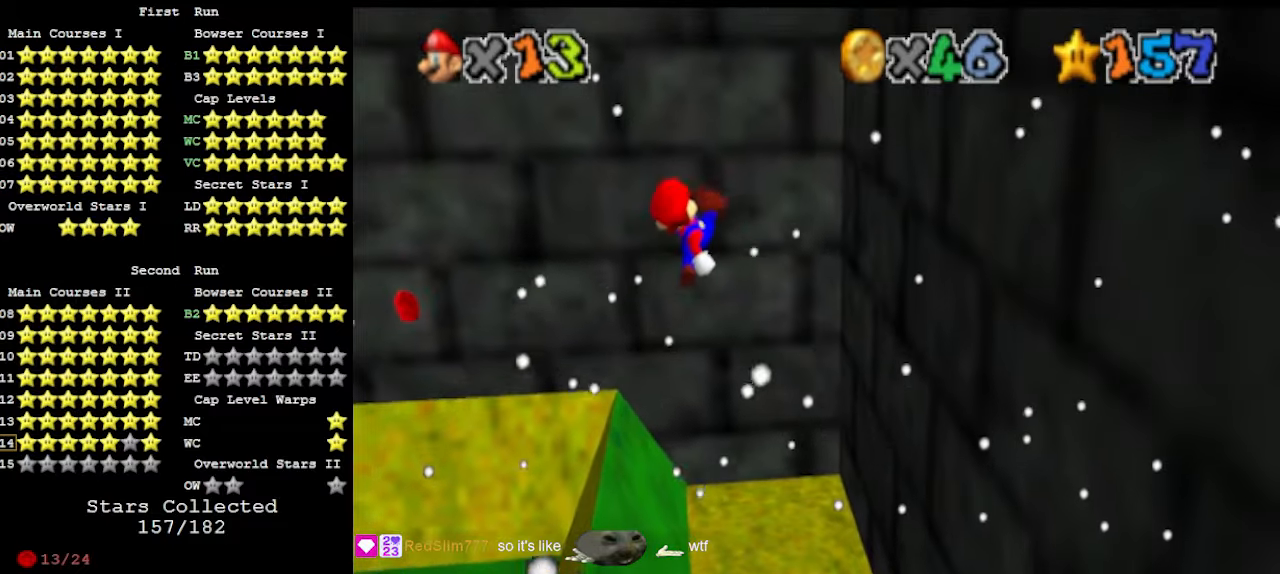
{"buttons": [], "left_stick": "left", "events": [[67, "DPAD_DOWN", "down"], [133, "left_stick", "left"], [167, "DPAD_DOWN", "up"]]}
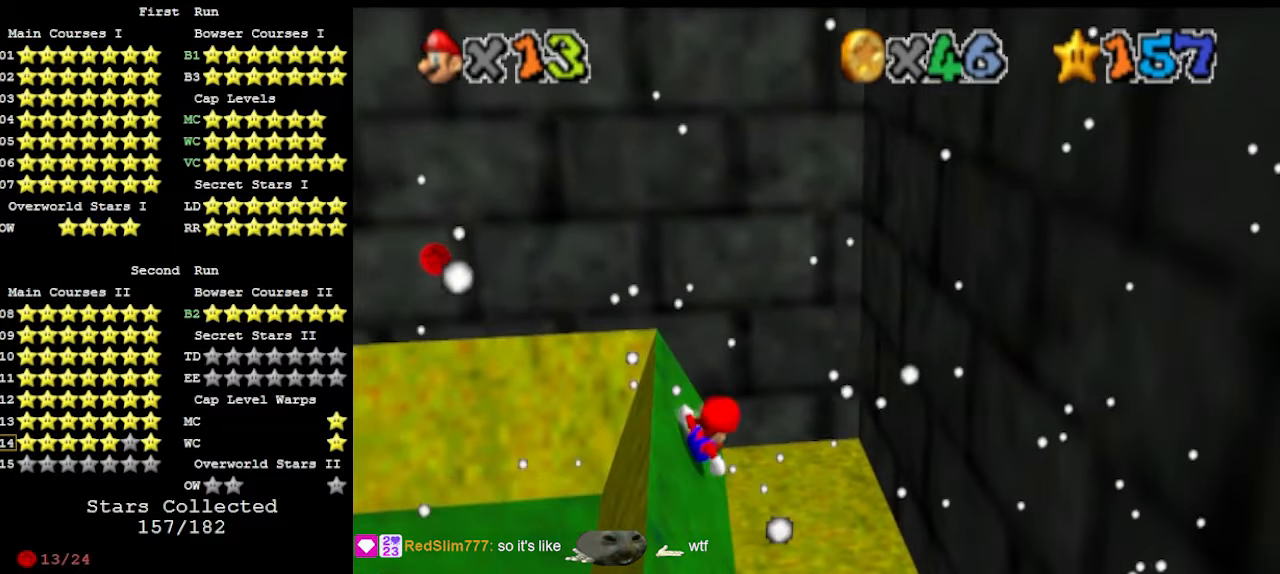
{"buttons": ["A"], "left_stick": "down-left", "events": [[133, "left_stick", "down-left"], [167, "A", "down"]]}
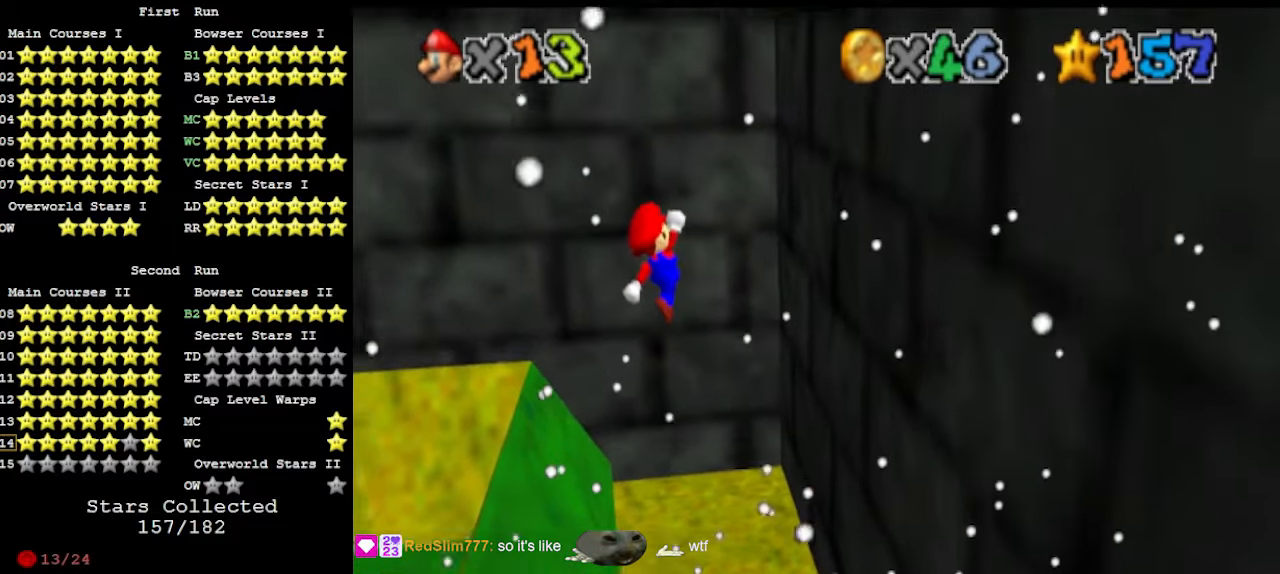
{"buttons": [], "left_stick": "down-left", "events": [[367, "B", "down"], [467, "A", "up"], [467, "B", "up"]]}
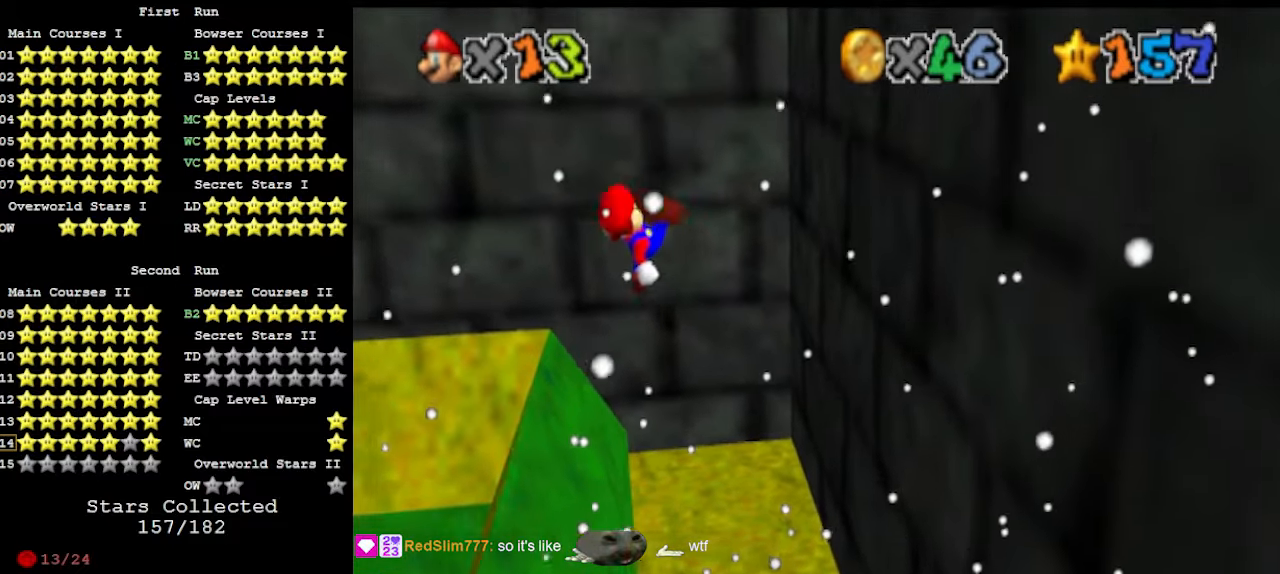
{"buttons": [], "left_stick": "left", "events": [[67, "left_stick", "left"], [100, "DPAD_DOWN", "down"], [167, "DPAD_DOWN", "up"]]}
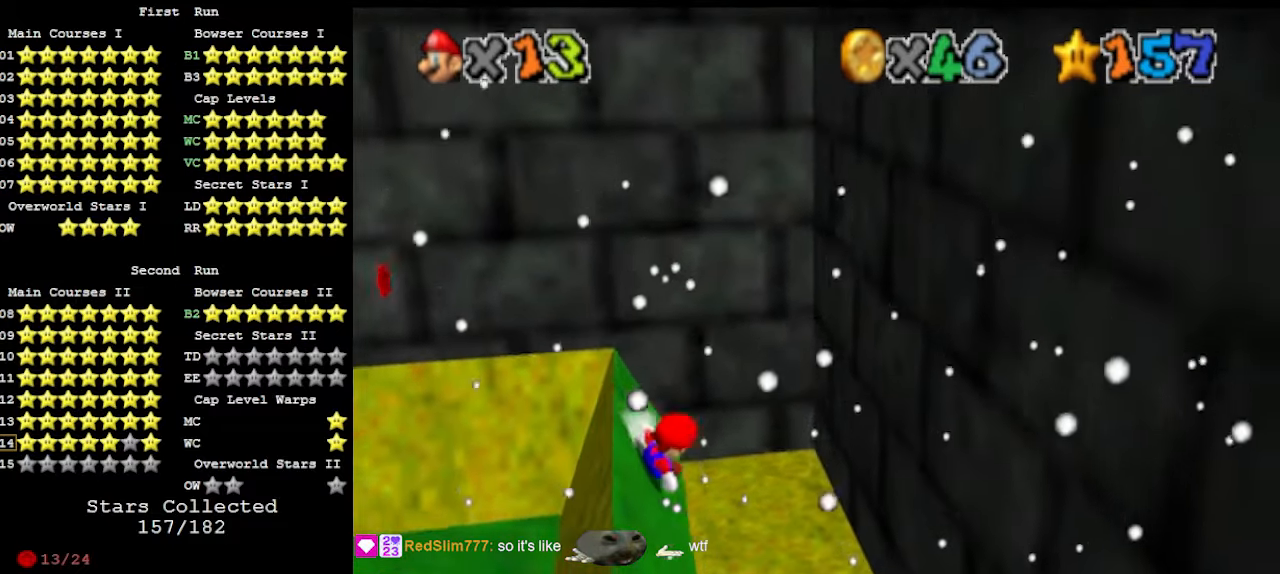
{"buttons": ["A"], "left_stick": "down-left", "events": [[67, "A", "down"], [67, "left_stick", "down-left"]]}
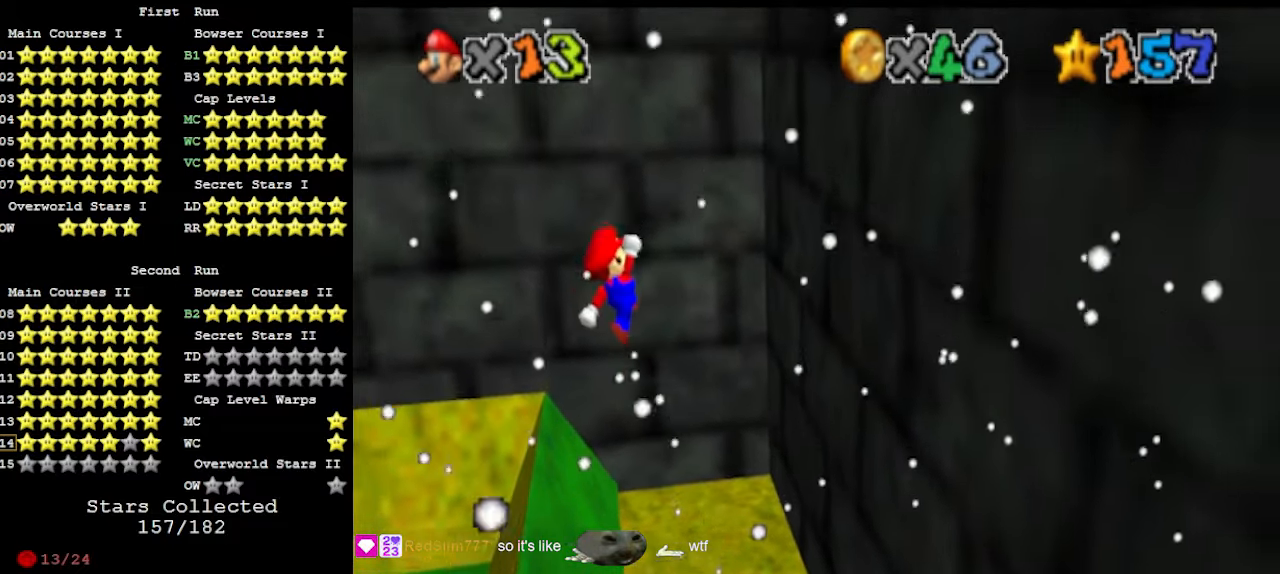
{"buttons": [], "left_stick": "up-left", "events": [[100, "B", "down"], [133, "A", "up"], [167, "B", "up"], [233, "left_stick", "center"], [433, "left_stick", "up-left"]]}
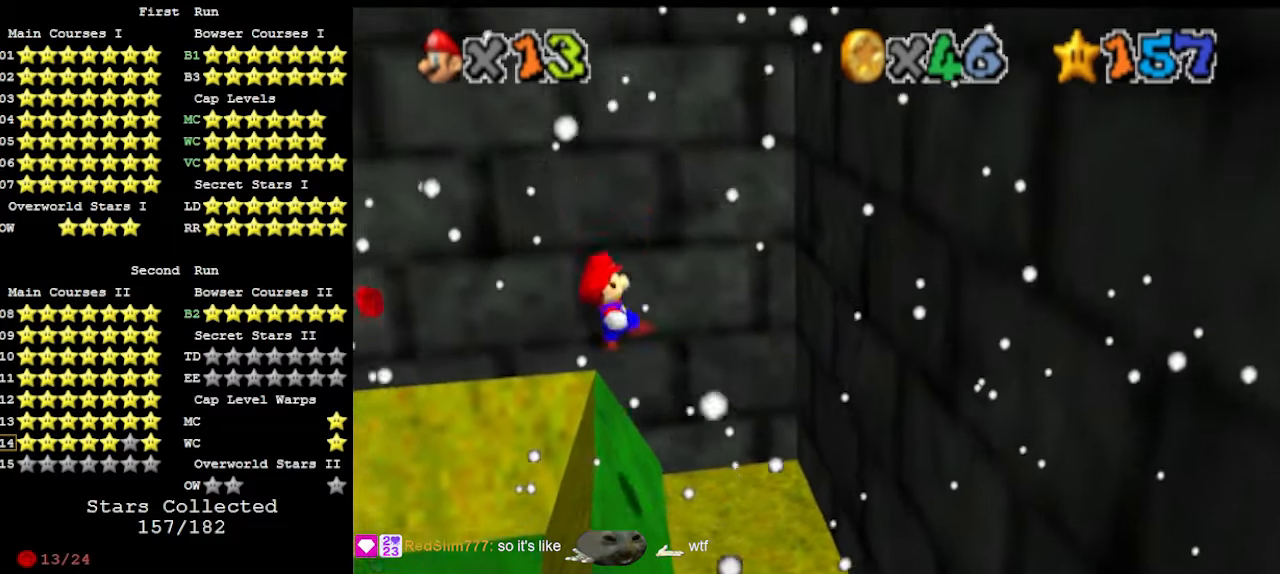
{"buttons": [], "left_stick": "up-right", "events": [[67, "left_stick", "up"], [167, "left_stick", "up-right"], [367, "A", "down"], [500, "A", "up"]]}
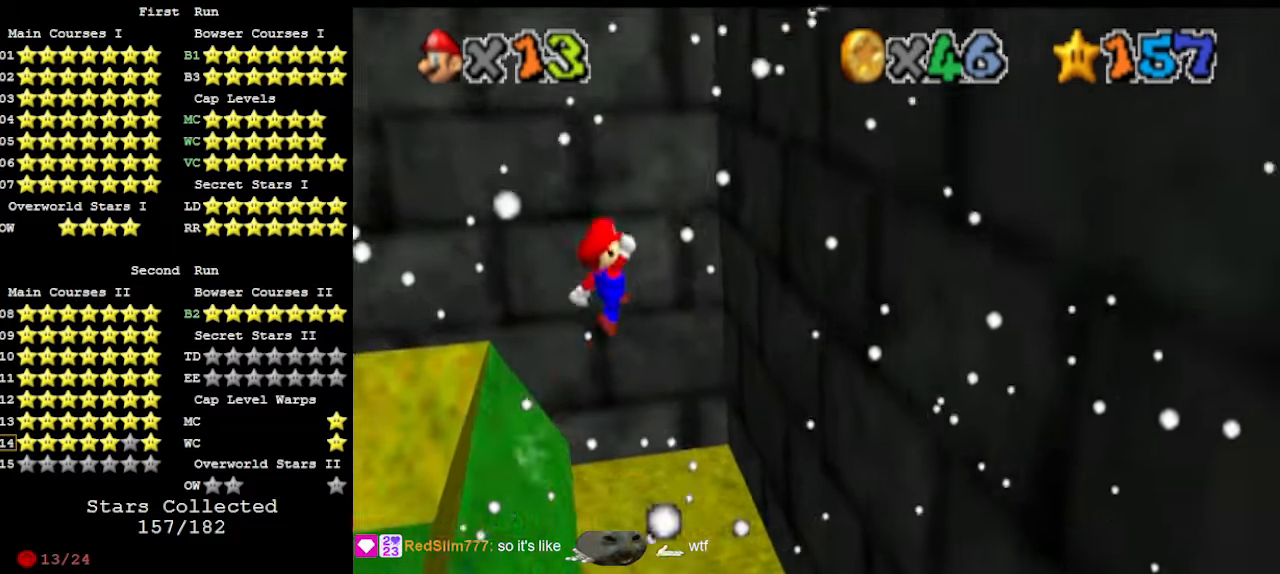
{"buttons": ["A", "C_LEFT"], "left_stick": "down", "events": [[433, "left_stick", "down"], [467, "A", "down"], [467, "C_LEFT", "down"]]}
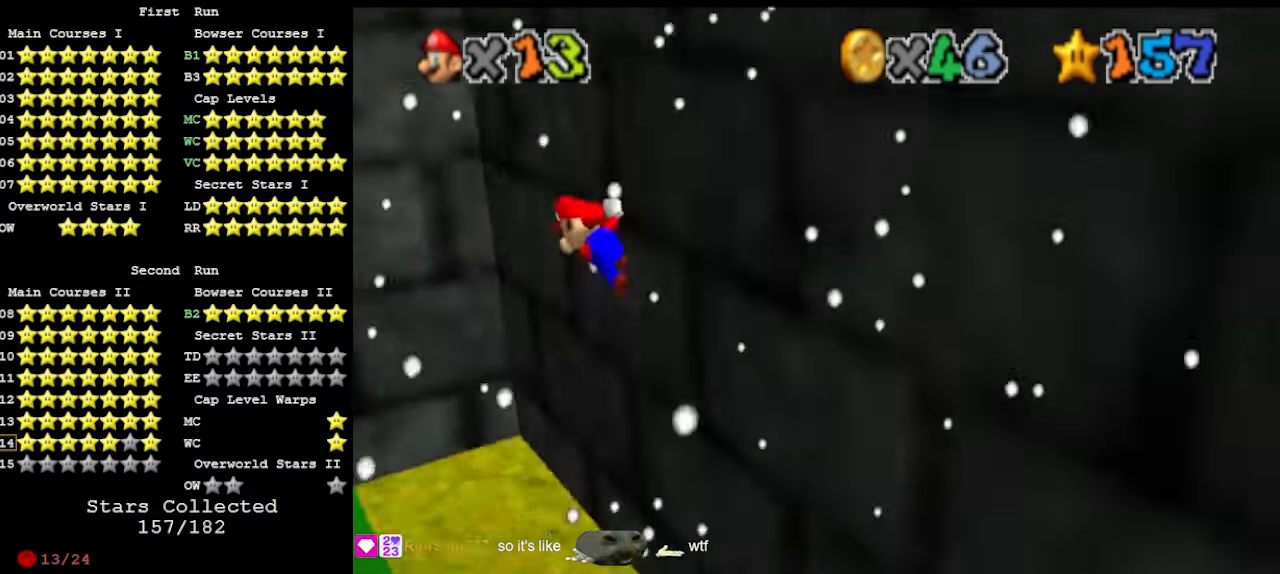
{"buttons": ["A"], "left_stick": "down", "events": [[33, "C_LEFT", "up"], [33, "left_stick", "down-left"], [200, "left_stick", "down"]]}
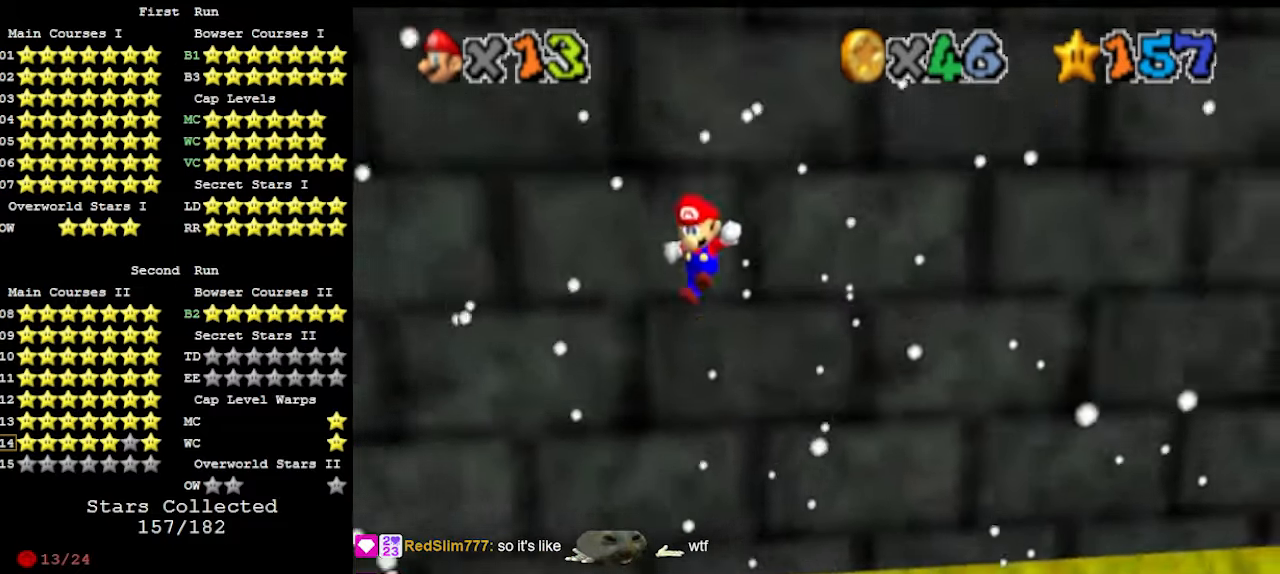
{"buttons": ["A"], "left_stick": "down-left", "events": [[133, "left_stick", "down-left"], [167, "A", "up"], [400, "A", "down"]]}
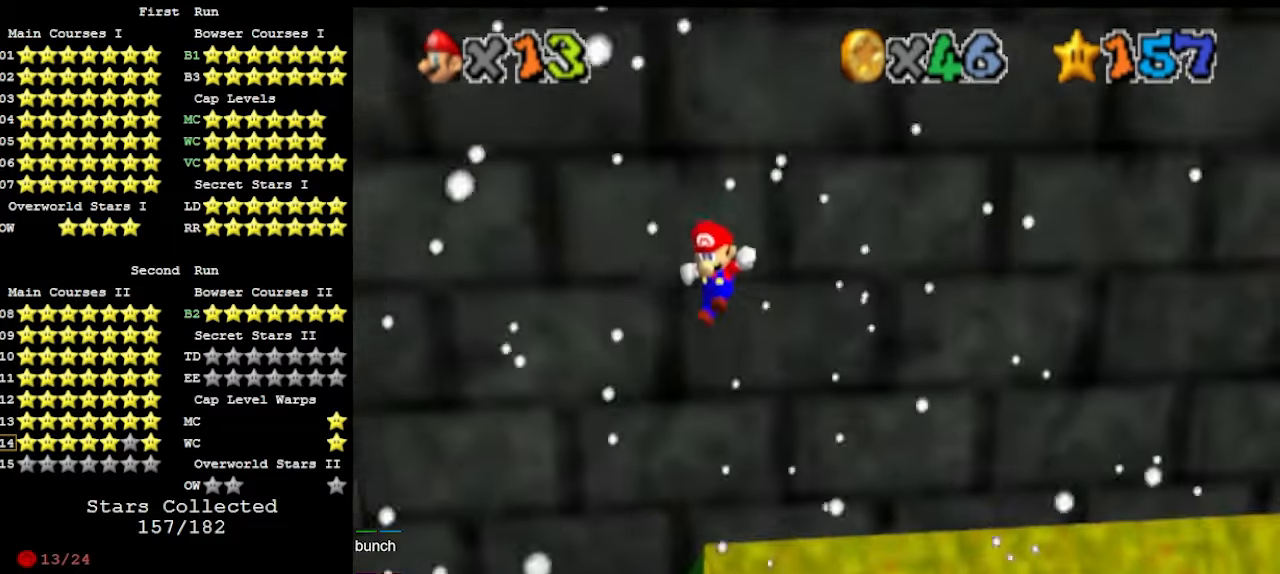
{"buttons": ["A"], "left_stick": "down-left", "events": [[167, "A", "up"], [433, "A", "down"]]}
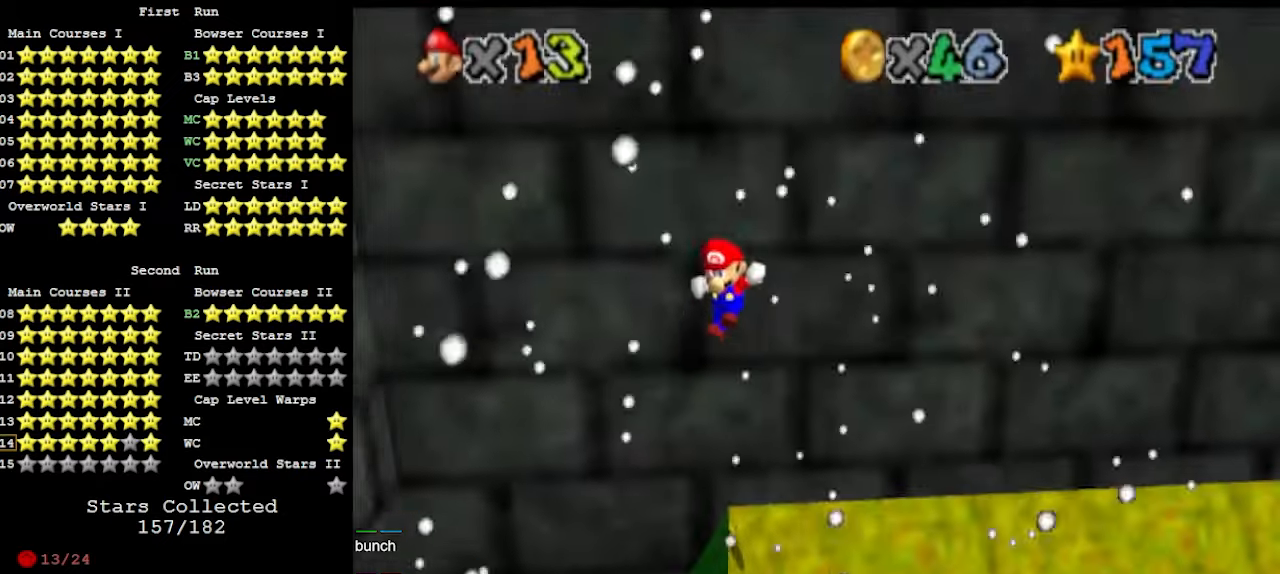
{"buttons": [], "left_stick": "down-left", "events": [[133, "A", "up"]]}
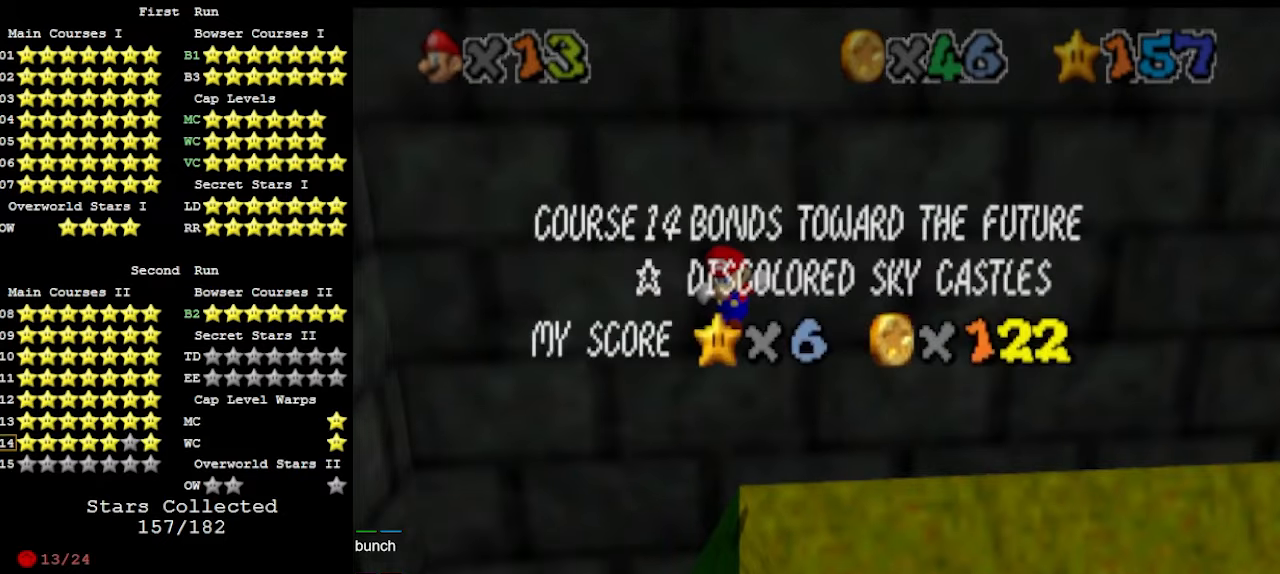
{"buttons": [], "left_stick": "up-right", "events": [[67, "A", "down"], [167, "Z", "down"], [200, "A", "up"], [233, "left_stick", "up-right"], [267, "Z", "up"]]}